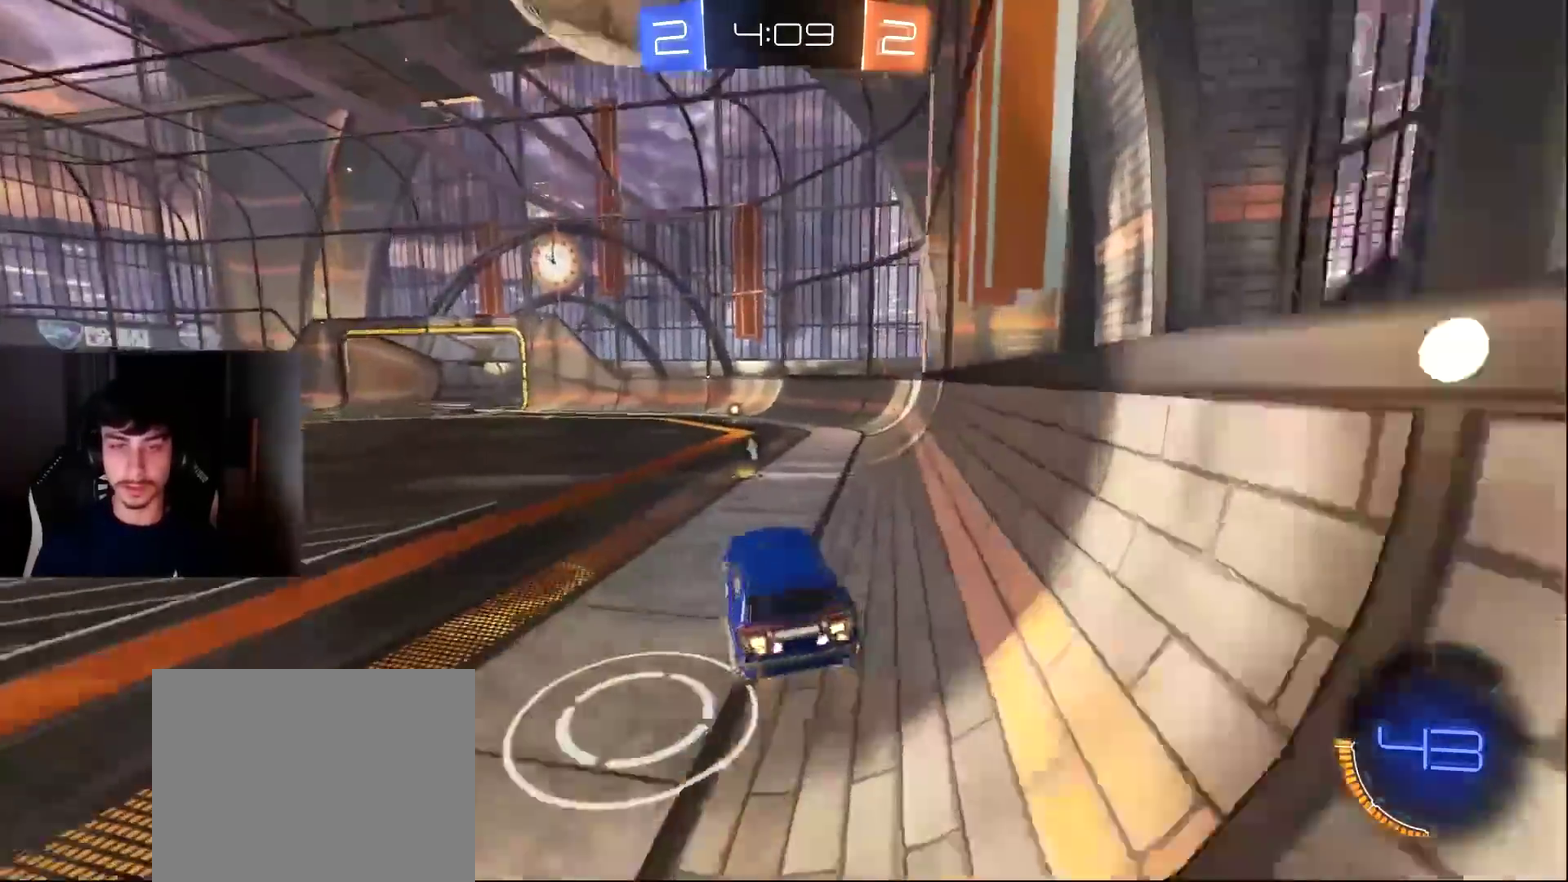
Gameplay with a controller (PlayStation layout); each line is a JSON object with the inputs held at the frame after it. "events" lists button and stick changes between this image and that frame as [ms after this image, input, new state], when the widget could be followed in between. Not read: L3 R3 right_stick.
{"buttons": ["R2"], "left_stick": "center", "events": [[102, "L1", "down"], [102, "left_stick", "up"], [170, "CROSS", "down"], [204, "left_stick", "up-left"], [272, "CROSS", "up"], [306, "left_stick", "down-left"], [374, "left_stick", "center"], [476, "L1", "up"]]}
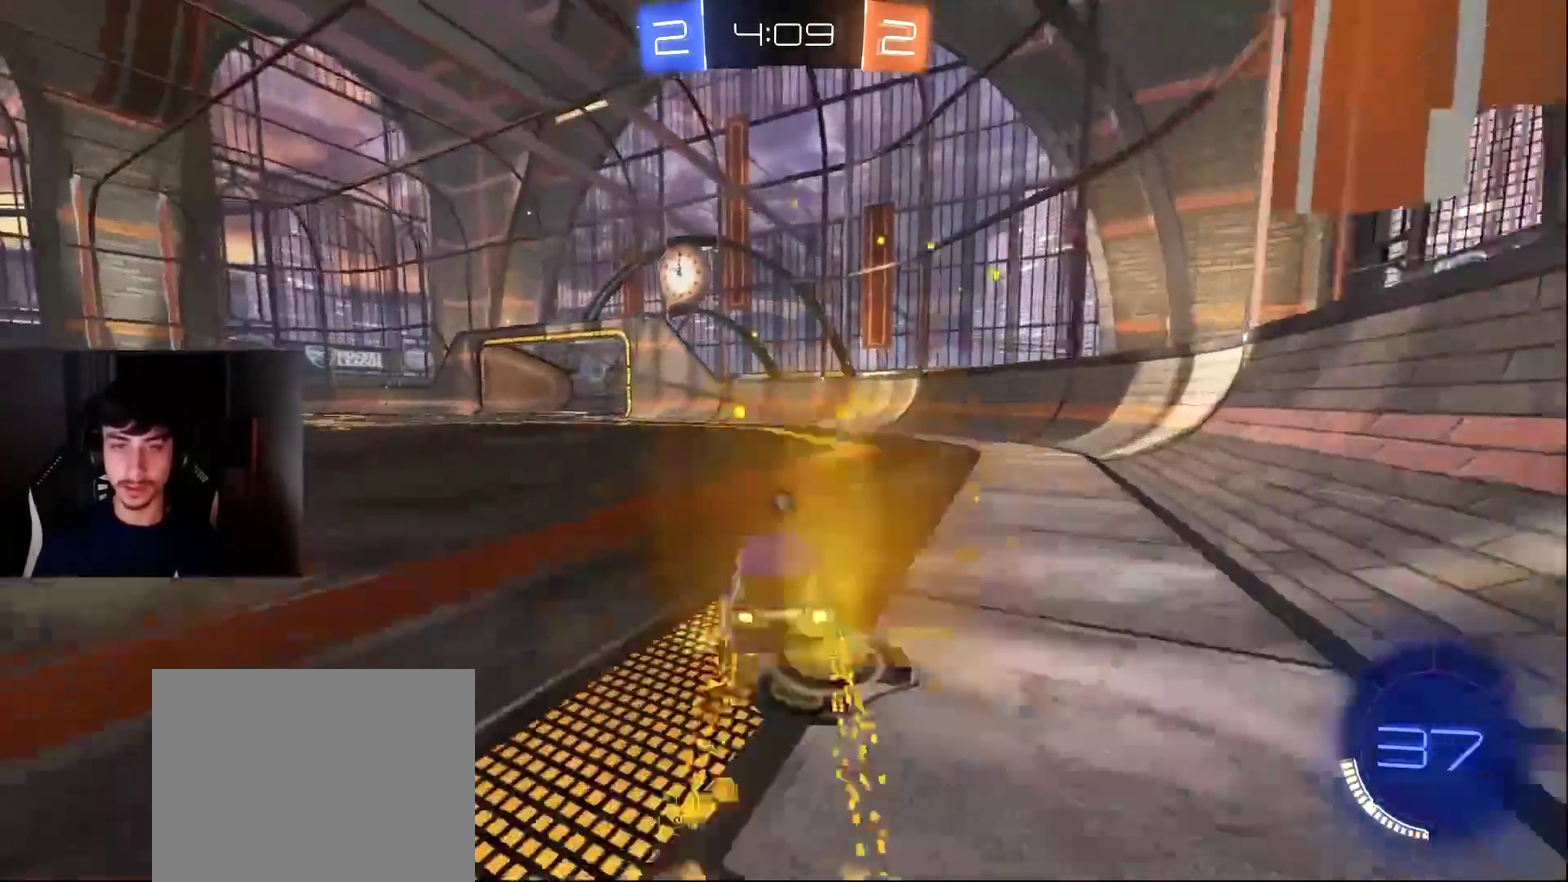
{"buttons": ["R2"], "left_stick": "right", "events": [[34, "L1", "down"], [34, "TRIANGLE", "down"], [102, "TRIANGLE", "up"], [205, "L1", "up"], [239, "R1", "down"], [239, "left_stick", "right"], [477, "R1", "up"]]}
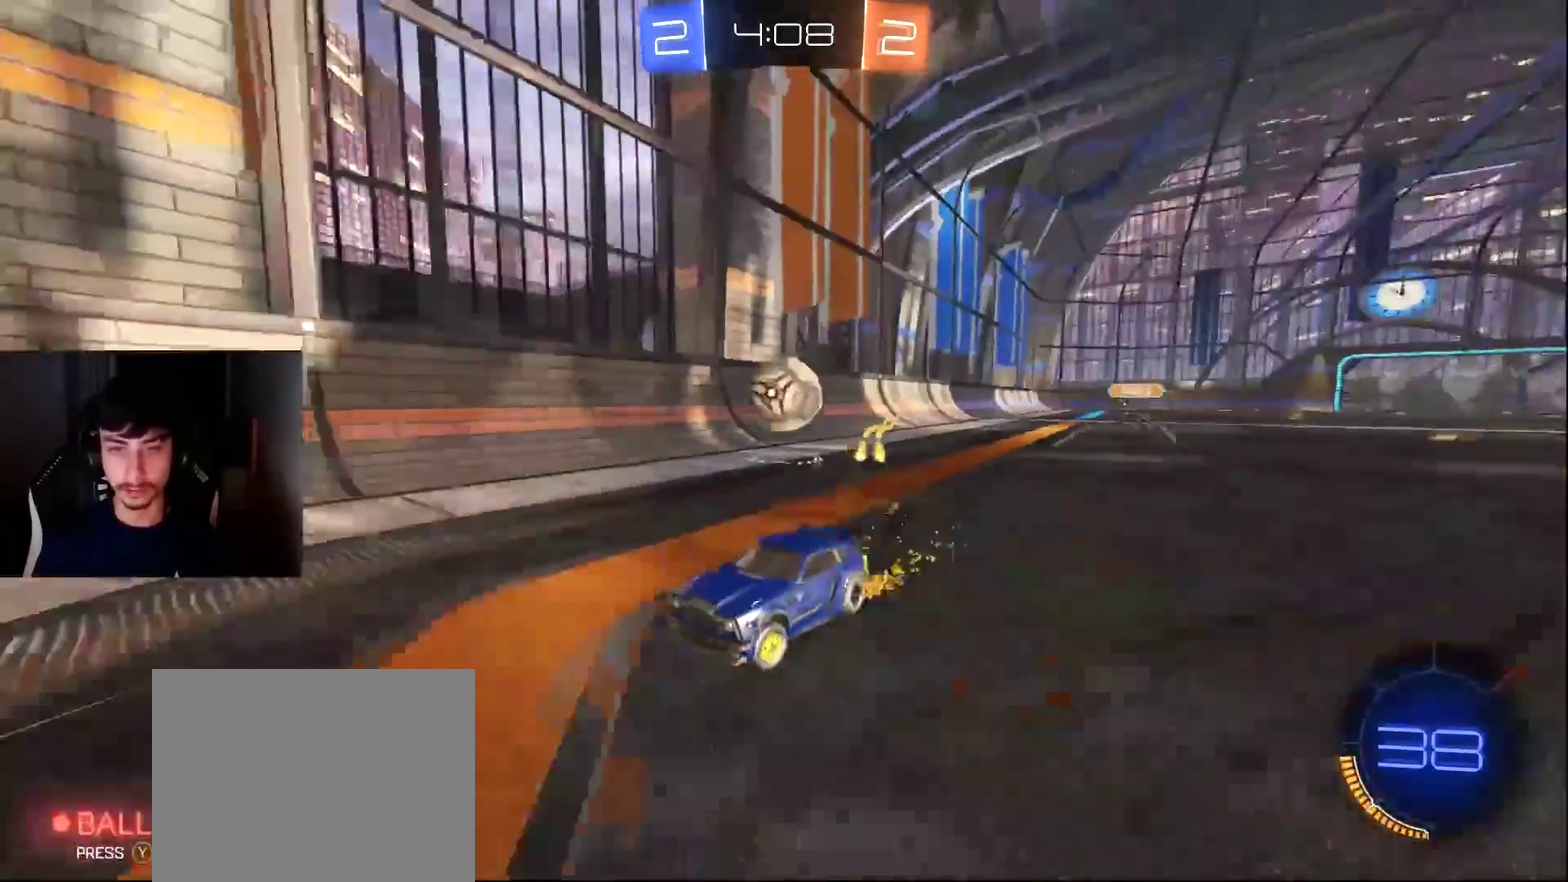
{"buttons": ["R2"], "left_stick": "right", "events": [[170, "R2", "up"], [307, "L2", "down"], [375, "L2", "up"], [511, "R2", "down"]]}
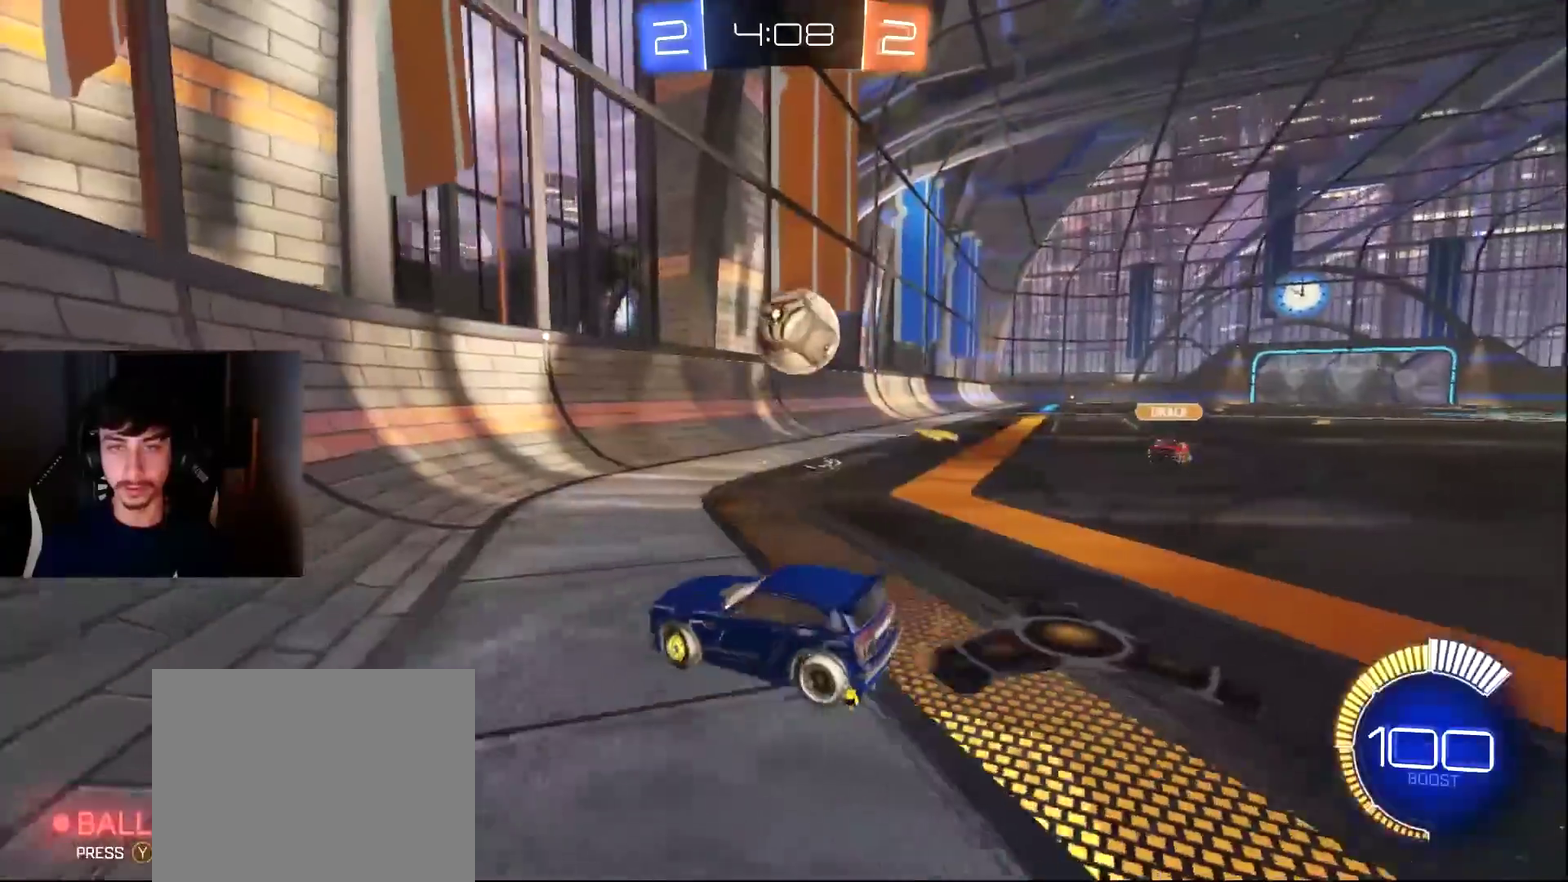
{"buttons": ["R2"], "left_stick": "right", "events": [[102, "L1", "down"], [102, "left_stick", "up-right"], [170, "left_stick", "center"], [204, "CROSS", "down"], [238, "left_stick", "right"], [306, "R1", "down"], [306, "left_stick", "down-right"], [340, "CROSS", "up"], [374, "left_stick", "right"], [477, "R1", "up"], [511, "L1", "up"]]}
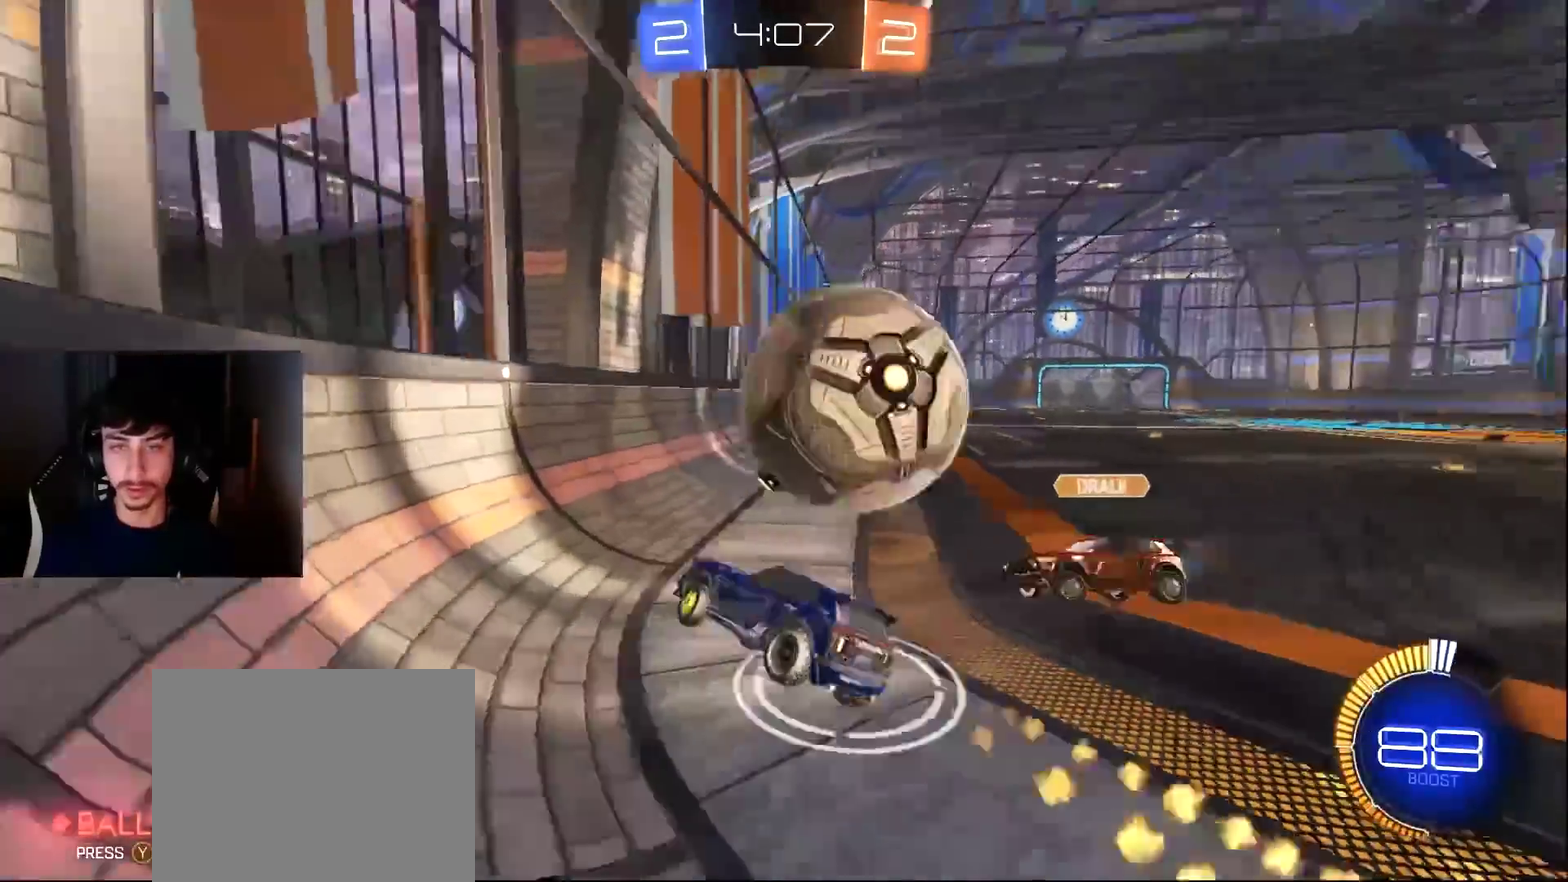
{"buttons": ["R2"], "left_stick": "left", "events": [[442, "left_stick", "center"], [510, "left_stick", "left"]]}
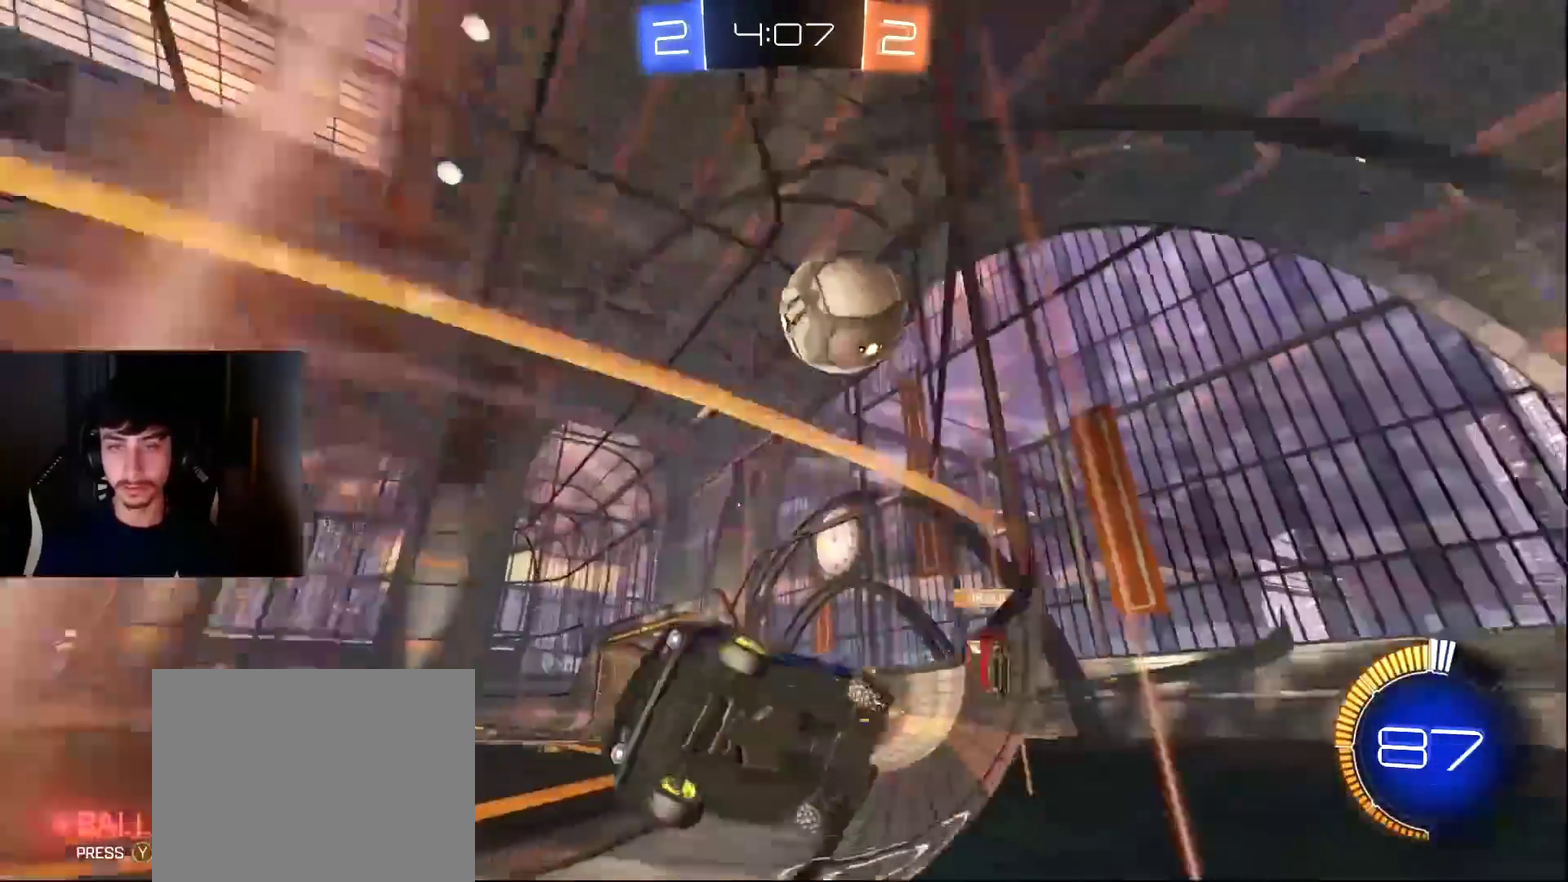
{"buttons": ["R2"], "left_stick": "left", "events": [[137, "R1", "down"], [239, "R1", "up"]]}
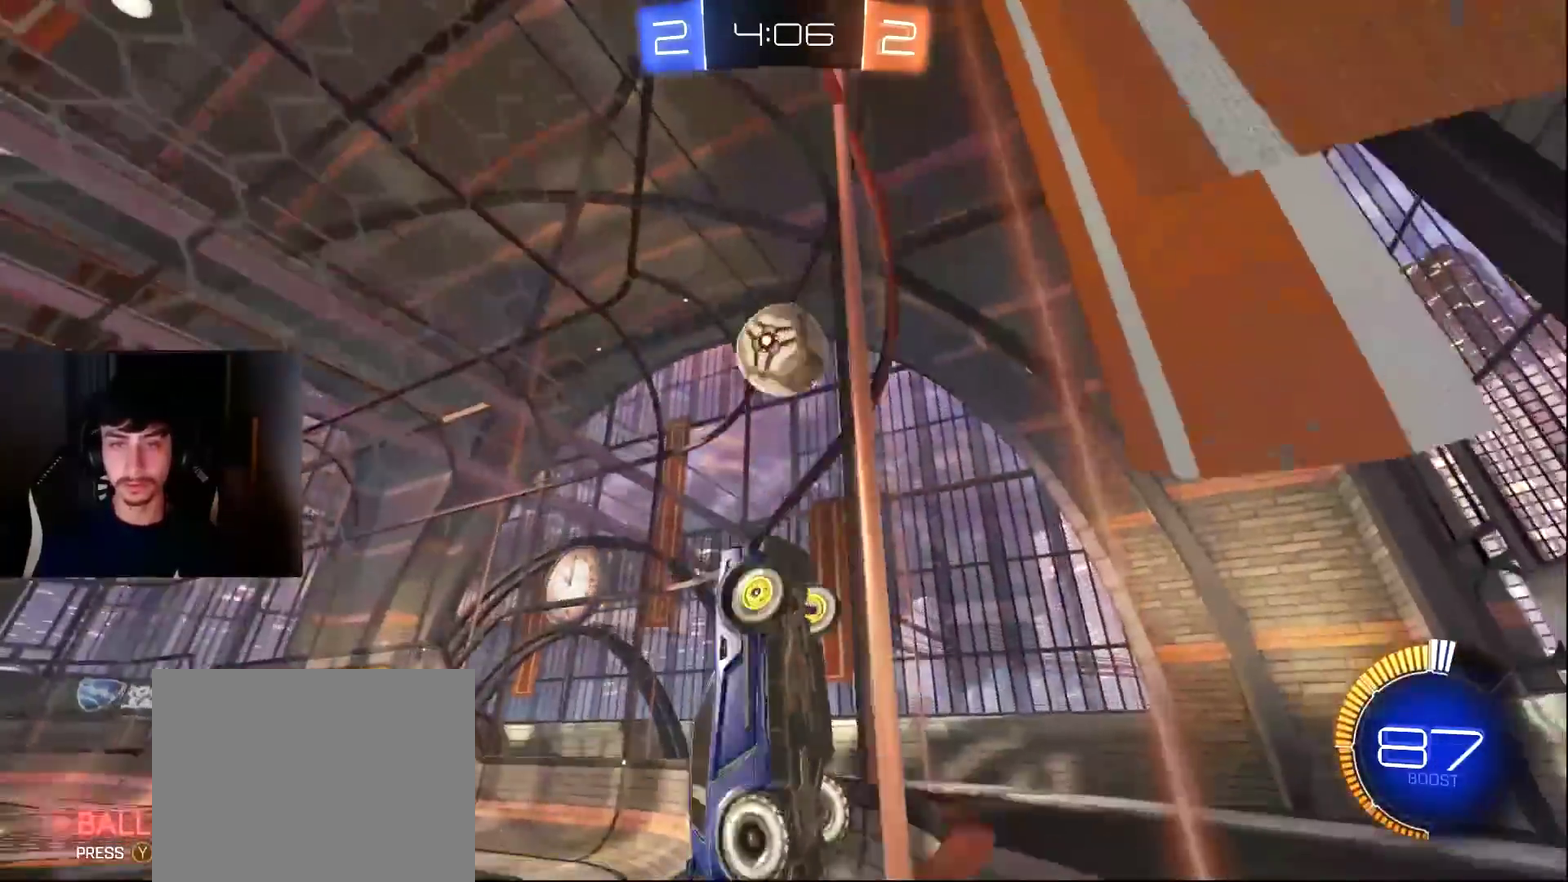
{"buttons": ["R1", "R2"], "left_stick": "right", "events": [[204, "left_stick", "center"], [273, "left_stick", "right"], [409, "R1", "down"]]}
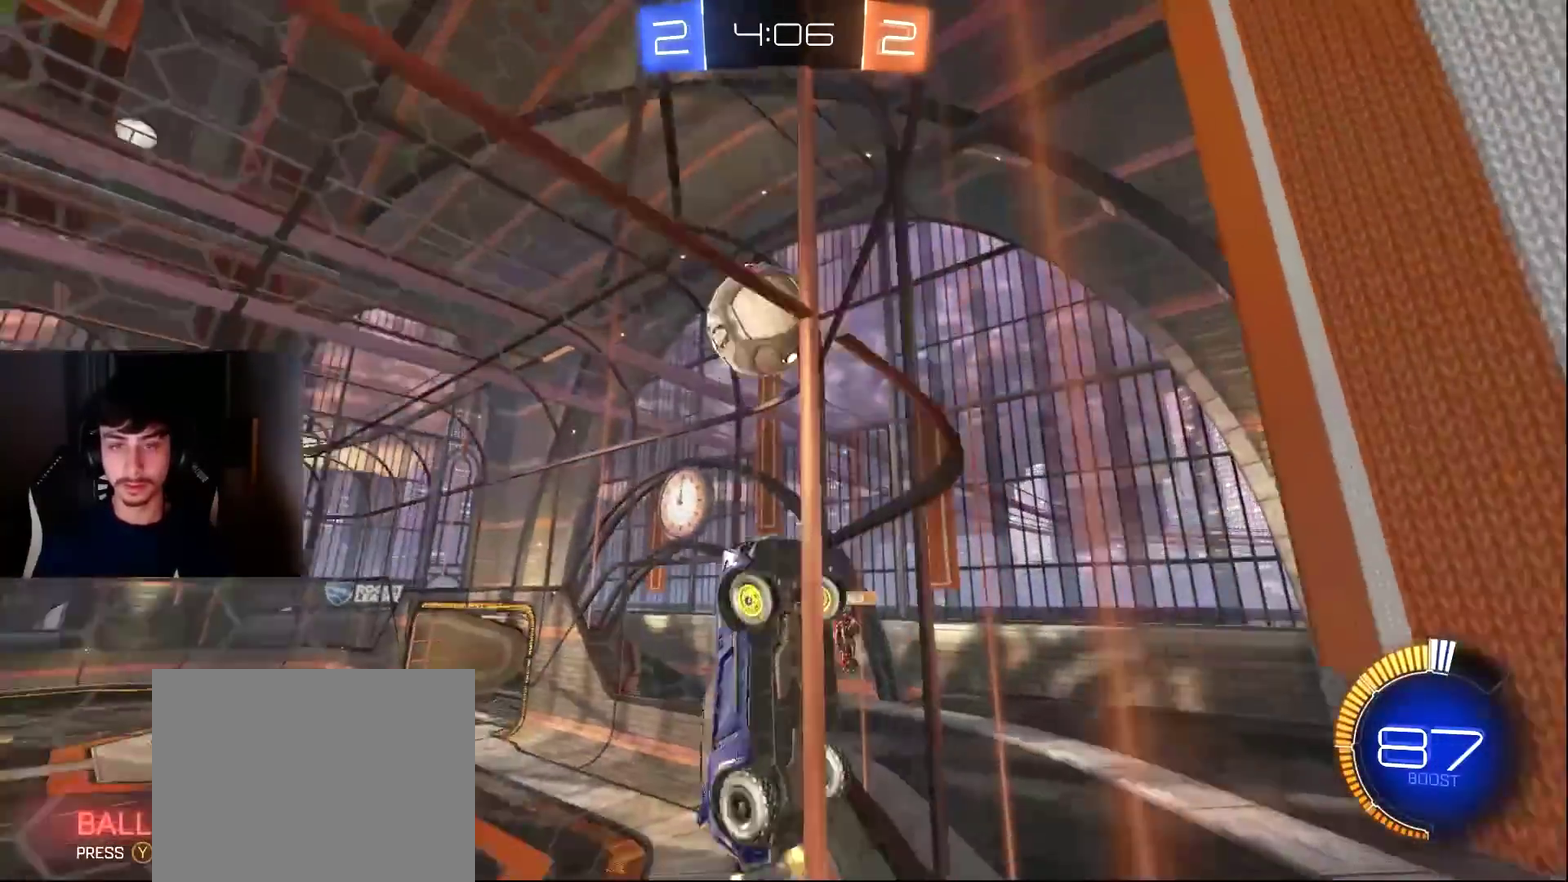
{"buttons": ["L2", "R1"], "left_stick": "down-left", "events": [[272, "L2", "down"], [272, "R2", "up"], [306, "left_stick", "down-left"], [341, "R1", "up"], [443, "R1", "down"]]}